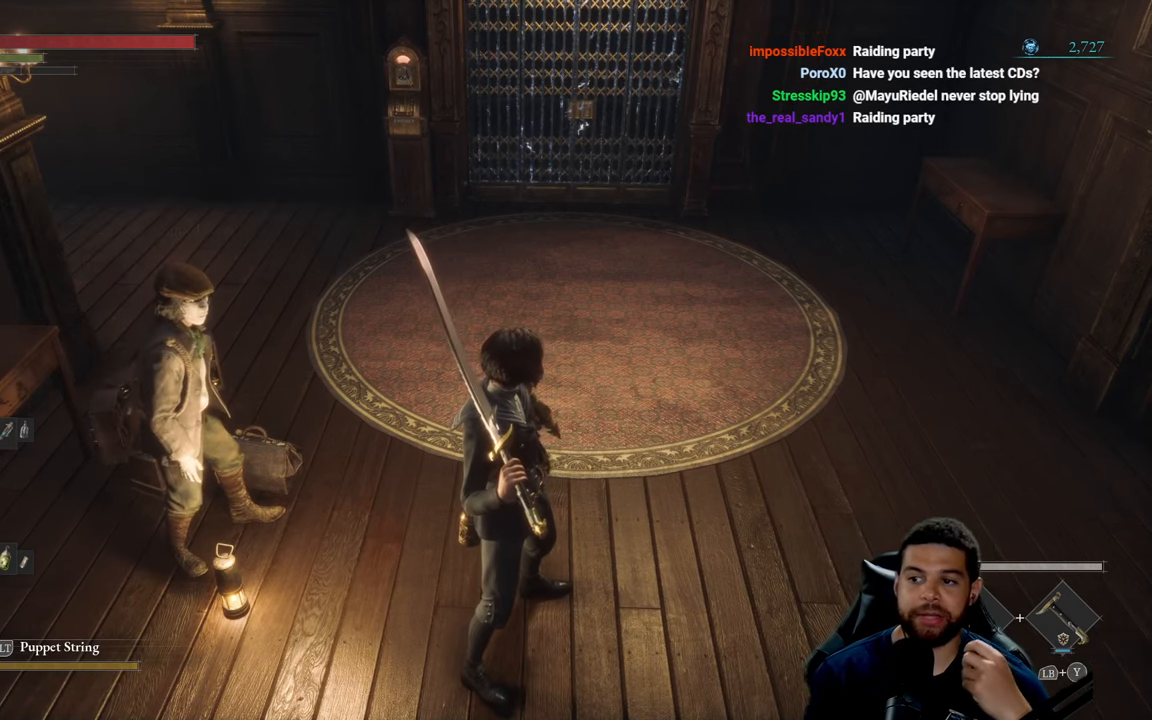
Gameplay with a controller (Xbox layout); each line is a JSON object with the inputs held at the frame after it. "events" lists button and stick changes between this image and that frame as [ms after this image, input, new state], when the widget could be followed in between.
{"buttons": [], "left_stick": "center", "right_stick": "center", "events": [[300, "right_stick", "left"], [417, "right_stick", "center"]]}
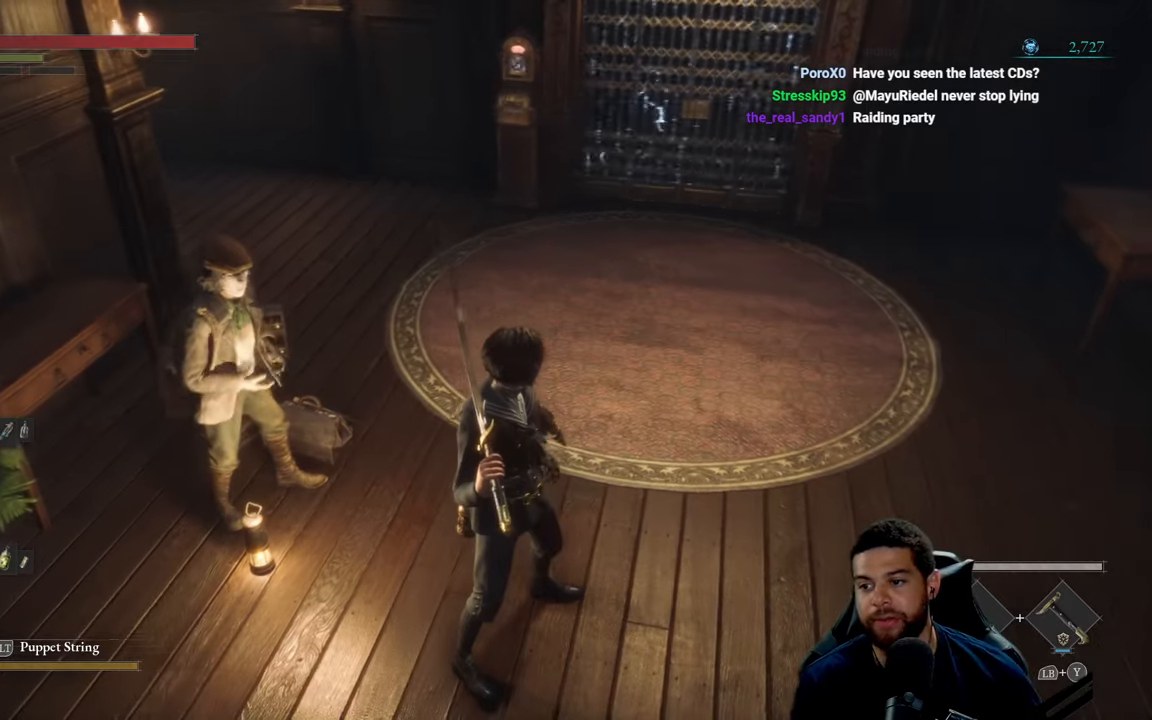
{"buttons": [], "left_stick": "up-right", "right_stick": "center", "events": [[467, "left_stick", "up-right"]]}
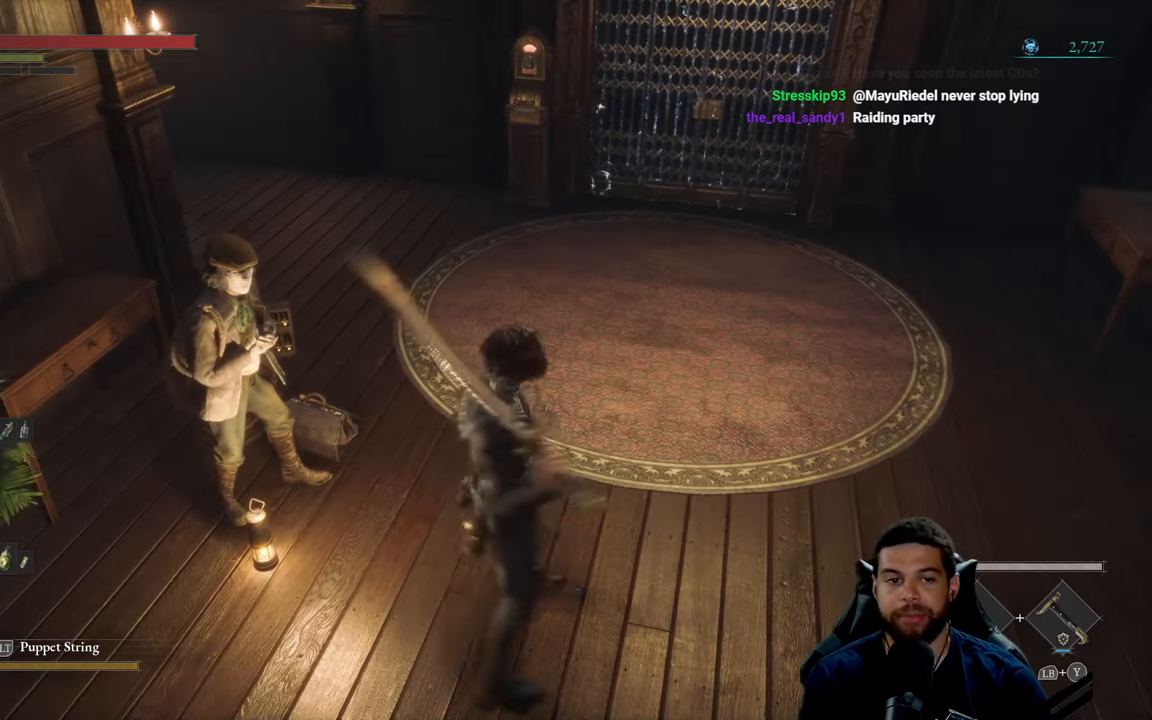
{"buttons": [], "left_stick": "up", "right_stick": "center", "events": [[333, "right_stick", "left"], [467, "left_stick", "up"], [483, "right_stick", "center"]]}
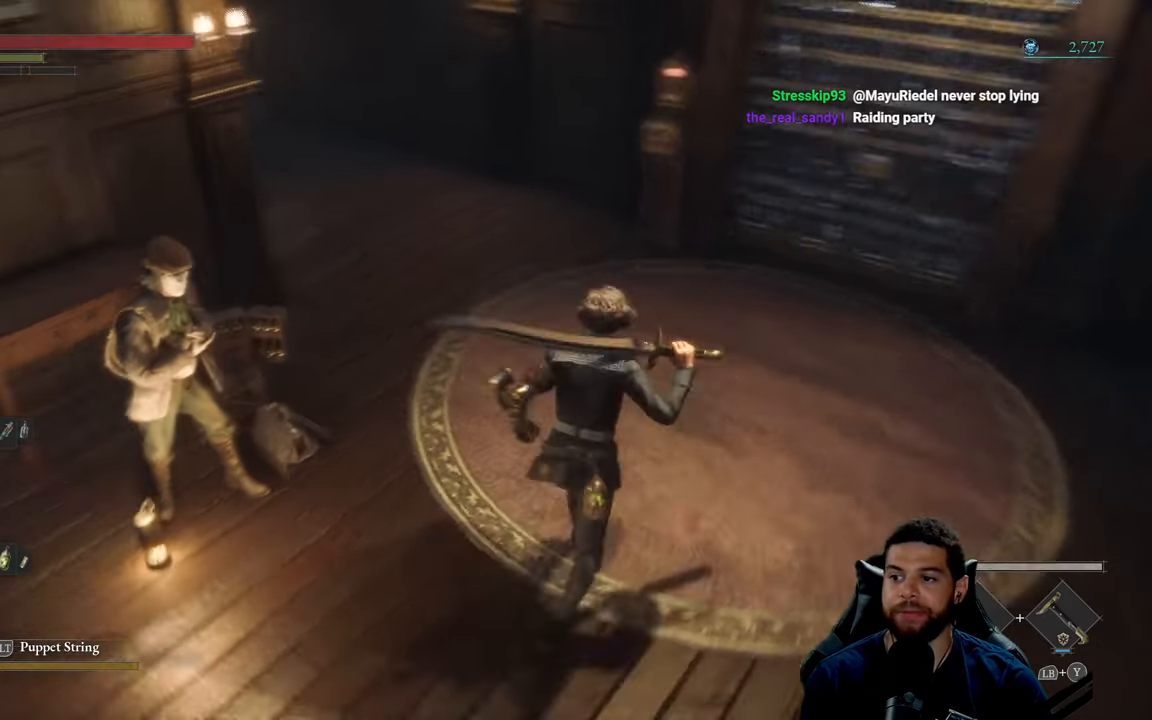
{"buttons": [], "left_stick": "center", "right_stick": "center", "events": [[17, "left_stick", "up-left"], [83, "right_stick", "left"], [150, "left_stick", "down-left"], [233, "right_stick", "center"], [283, "left_stick", "down-right"], [383, "left_stick", "up-right"], [483, "left_stick", "center"]]}
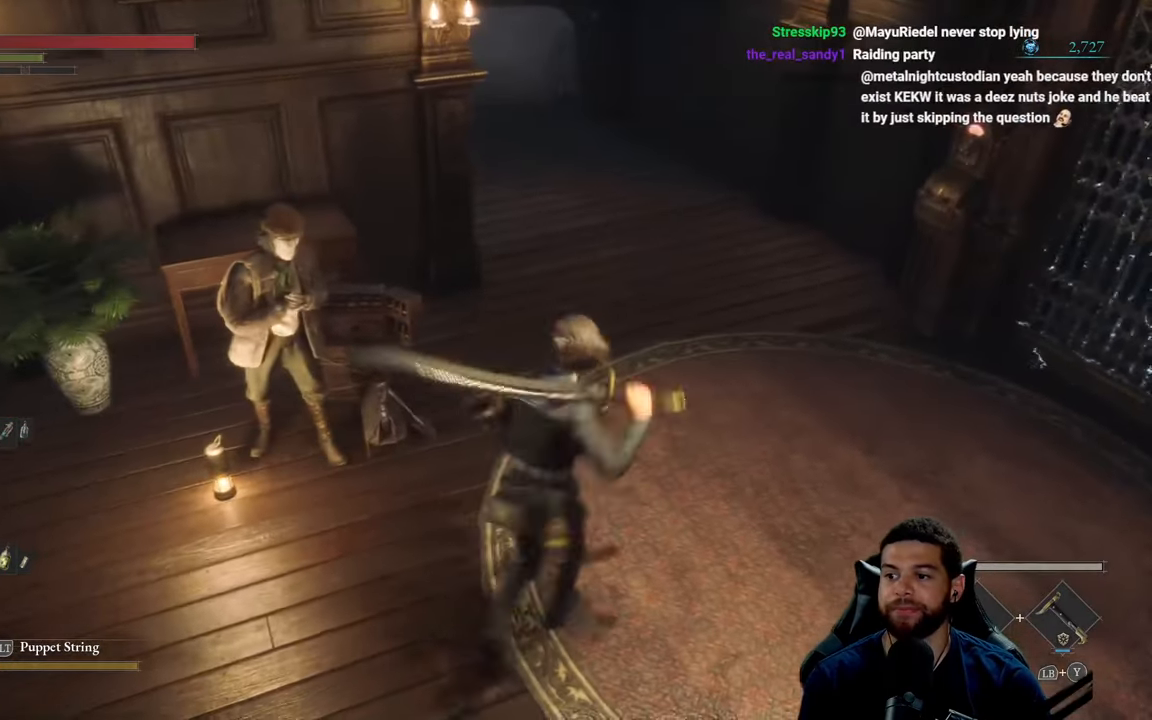
{"buttons": [], "left_stick": "right", "right_stick": "center", "events": [[33, "right_stick", "left"], [183, "right_stick", "center"], [383, "left_stick", "right"]]}
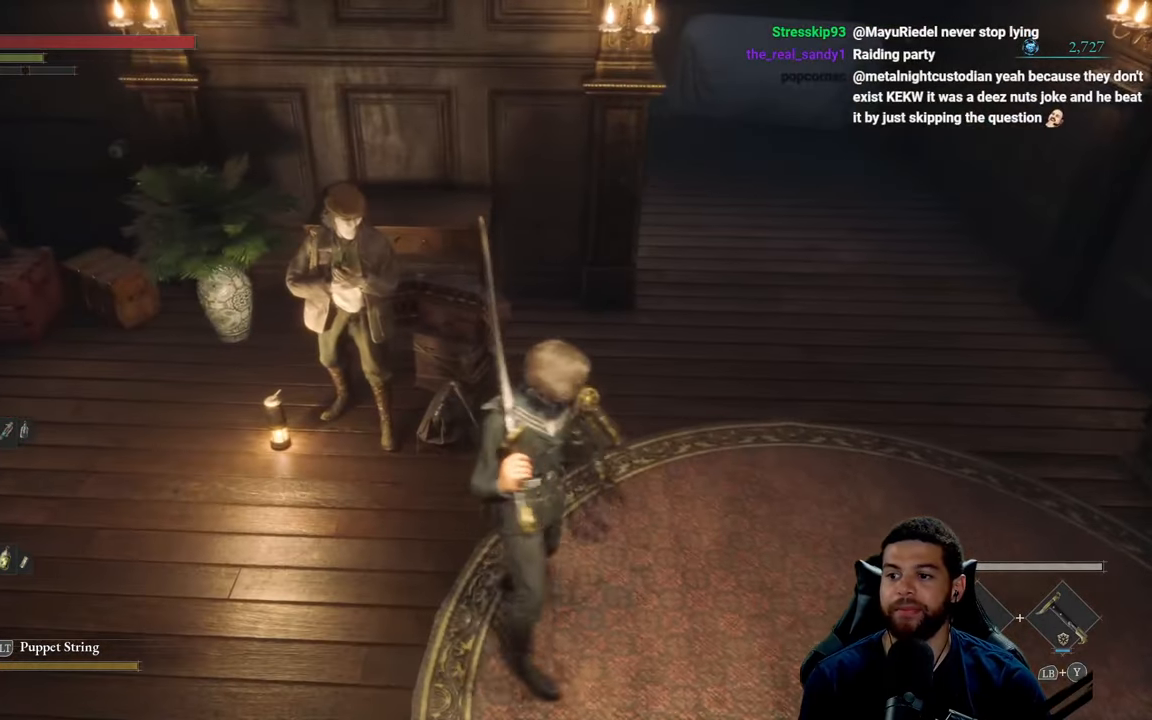
{"buttons": [], "left_stick": "center", "right_stick": "up-right", "events": [[150, "left_stick", "center"], [417, "right_stick", "up-right"]]}
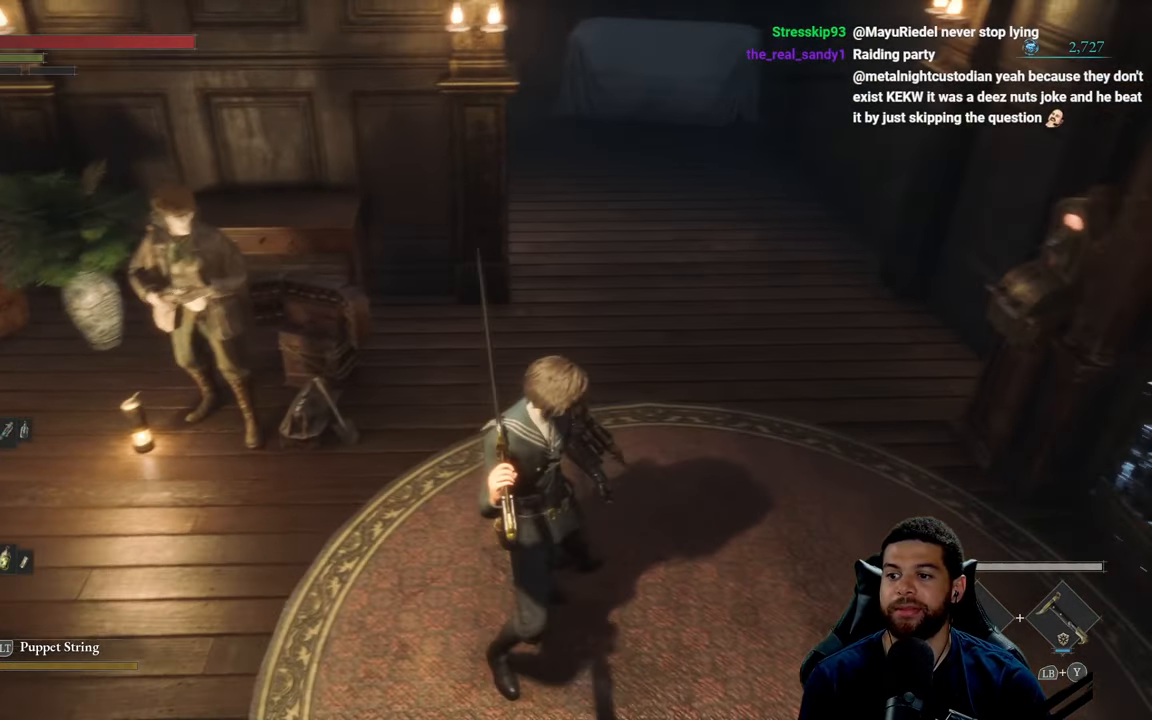
{"buttons": [], "left_stick": "up", "right_stick": "center", "events": [[83, "left_stick", "up"], [183, "right_stick", "center"]]}
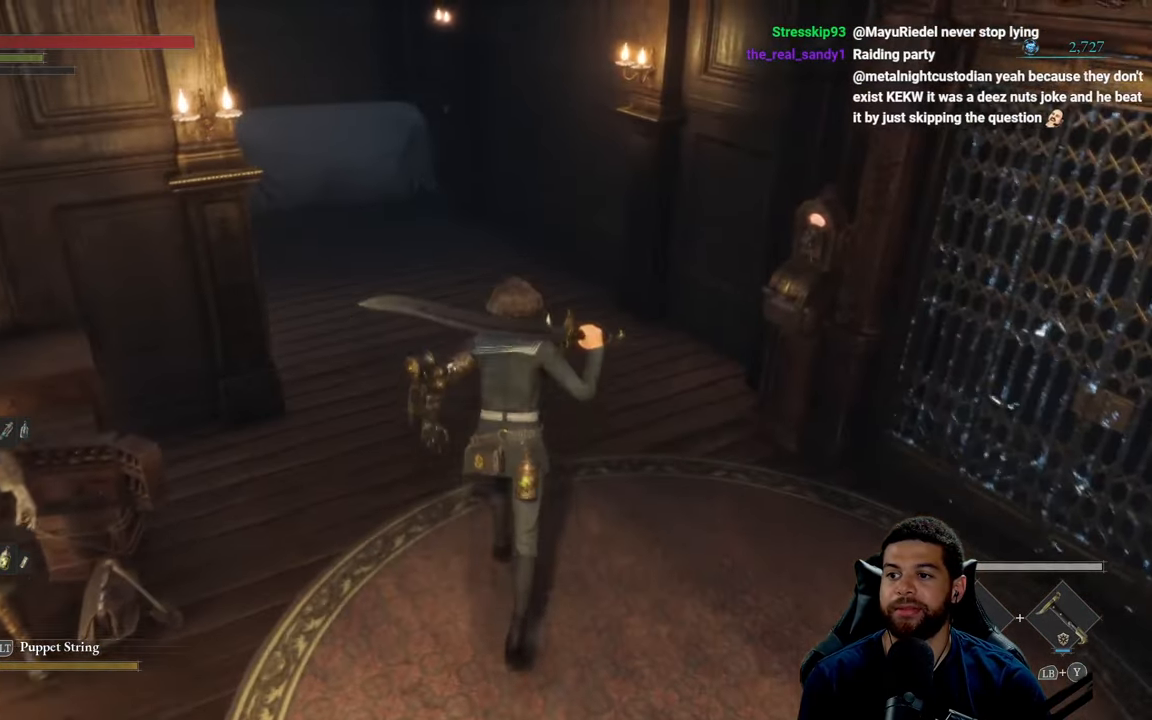
{"buttons": [], "left_stick": "center", "right_stick": "up-left", "events": [[100, "left_stick", "left"], [217, "left_stick", "down-left"], [383, "left_stick", "down-right"], [400, "right_stick", "up-left"], [500, "left_stick", "center"]]}
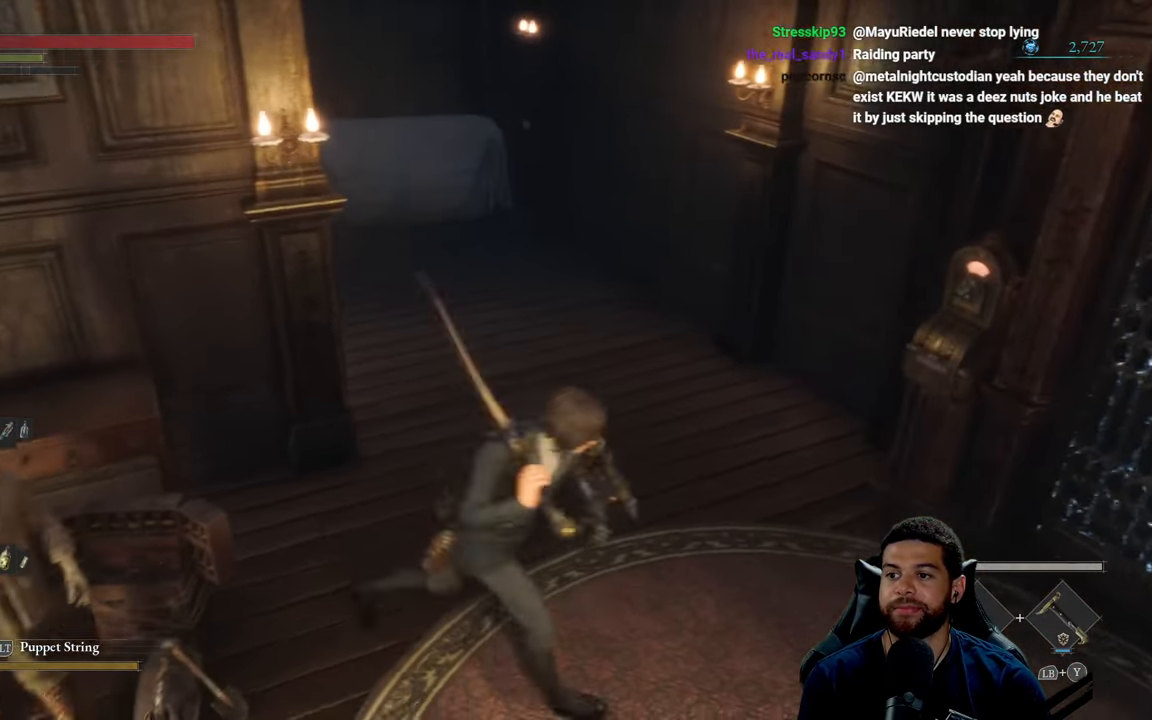
{"buttons": [], "left_stick": "center", "right_stick": "center", "events": [[217, "right_stick", "center"]]}
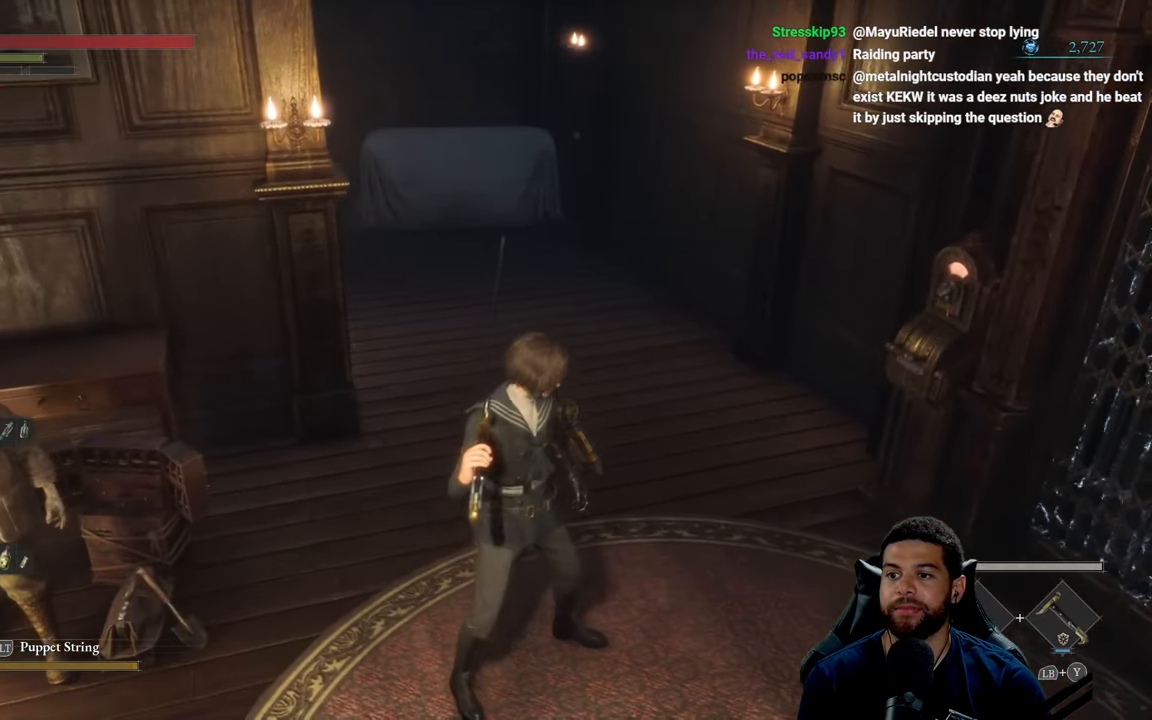
{"buttons": [], "left_stick": "up", "right_stick": "left", "events": [[267, "left_stick", "right"], [317, "right_stick", "left"], [500, "left_stick", "up"]]}
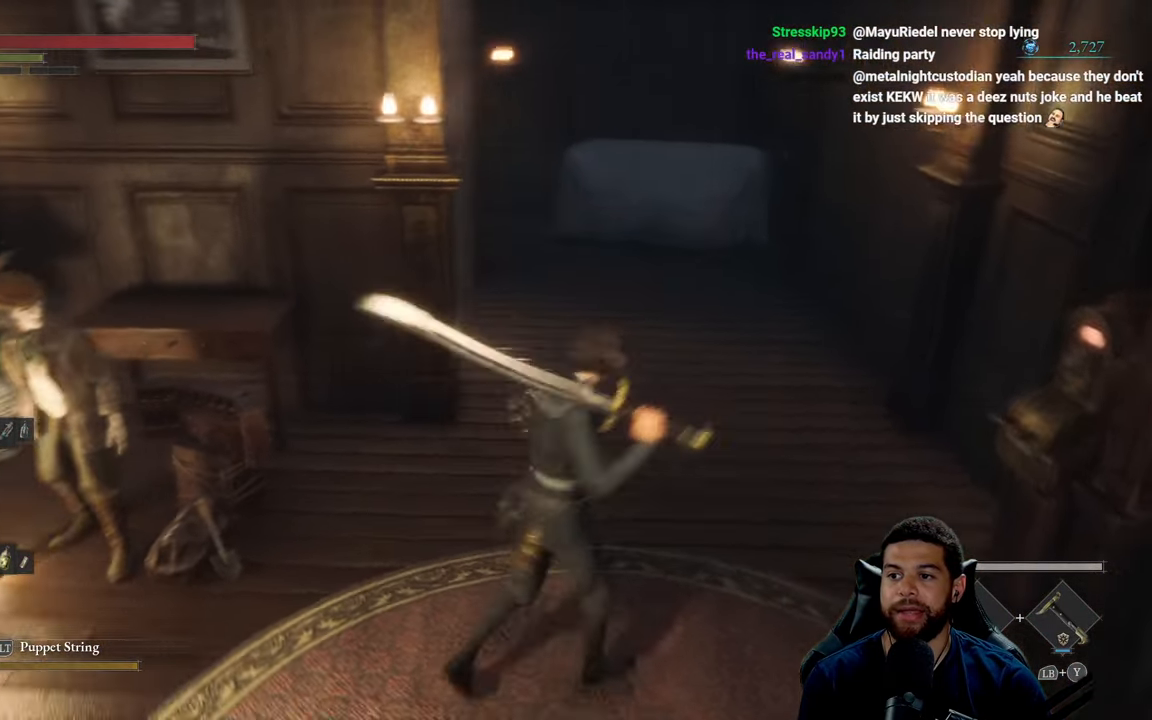
{"buttons": [], "left_stick": "up-right", "right_stick": "center", "events": [[17, "right_stick", "center"], [100, "right_stick", "left"], [150, "left_stick", "left"], [284, "left_stick", "down"], [317, "right_stick", "center"], [400, "left_stick", "right"], [450, "left_stick", "up-right"]]}
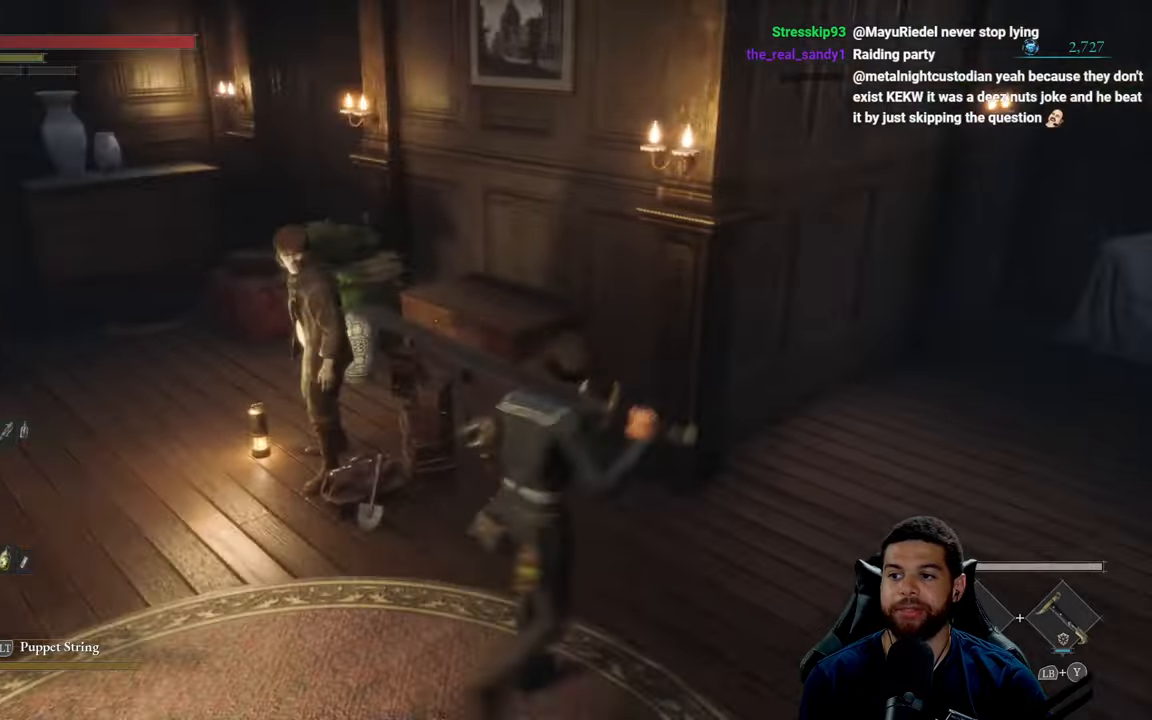
{"buttons": [], "left_stick": "center", "right_stick": "center", "events": [[17, "left_stick", "up"], [67, "left_stick", "center"]]}
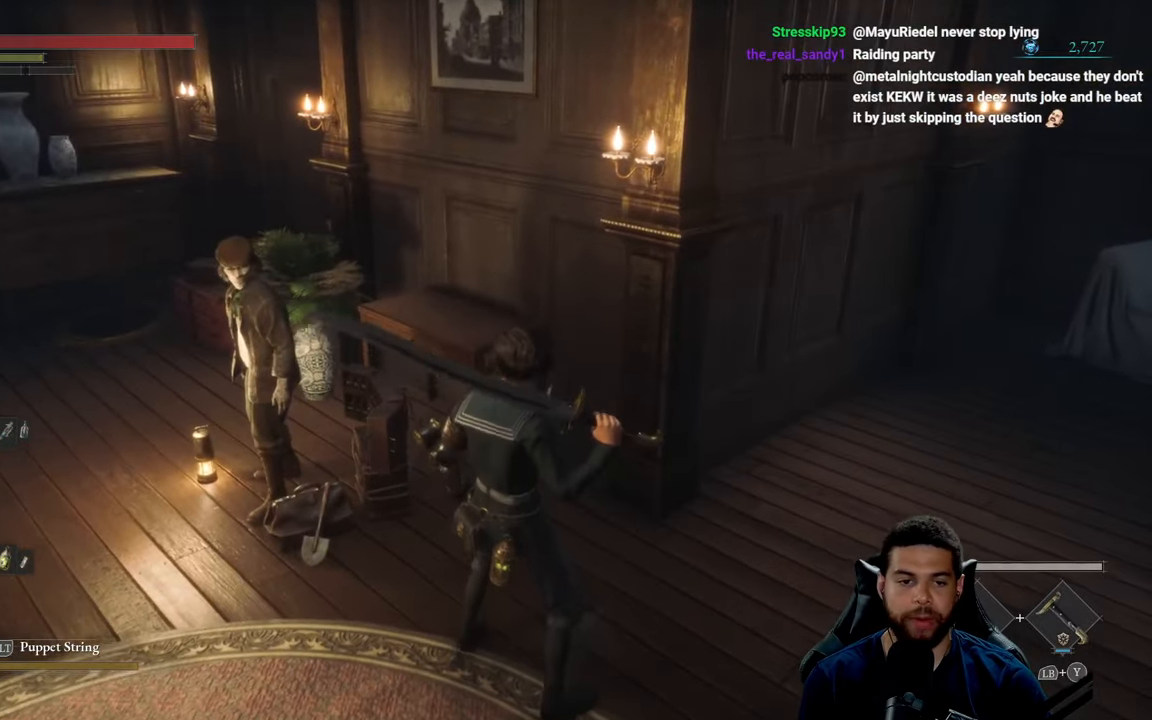
{"buttons": [], "left_stick": "up", "right_stick": "center", "events": [[34, "left_stick", "down-left"], [67, "right_stick", "left"], [200, "right_stick", "center"], [317, "left_stick", "up-left"], [317, "right_stick", "left"], [417, "left_stick", "up"], [434, "right_stick", "center"]]}
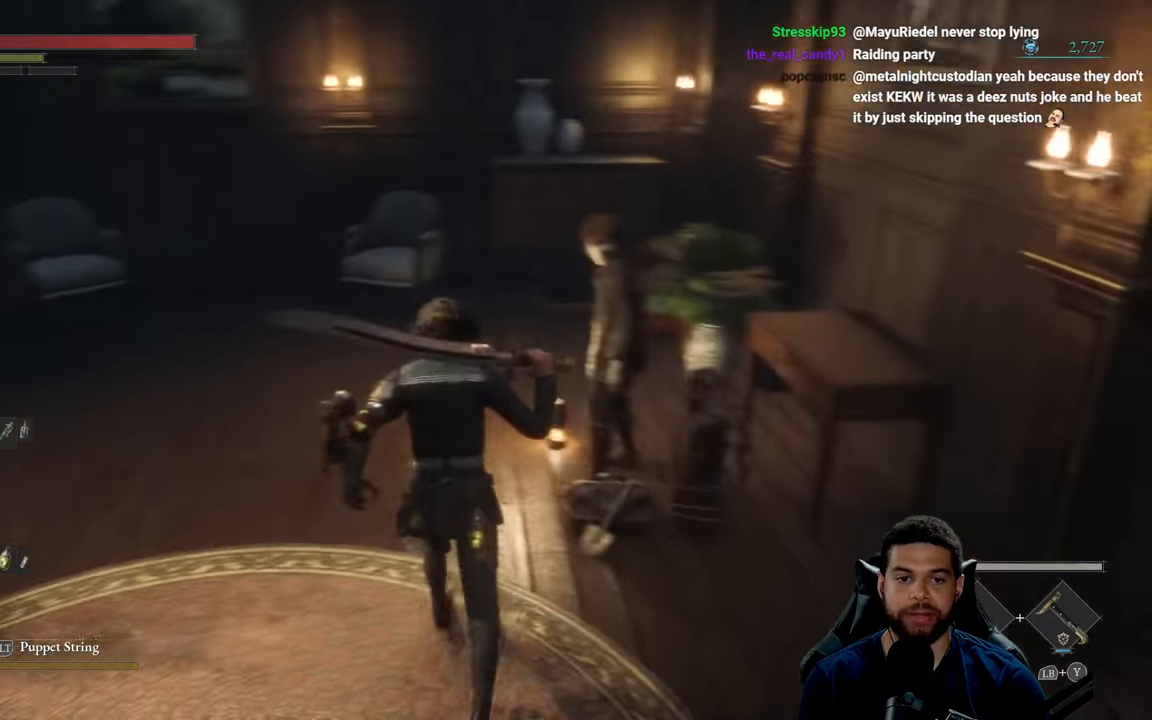
{"buttons": [], "left_stick": "center", "right_stick": "center", "events": [[84, "right_stick", "right"], [150, "left_stick", "left"], [150, "right_stick", "center"], [250, "left_stick", "down"], [334, "right_stick", "right"], [350, "left_stick", "right"], [384, "right_stick", "center"], [450, "left_stick", "center"]]}
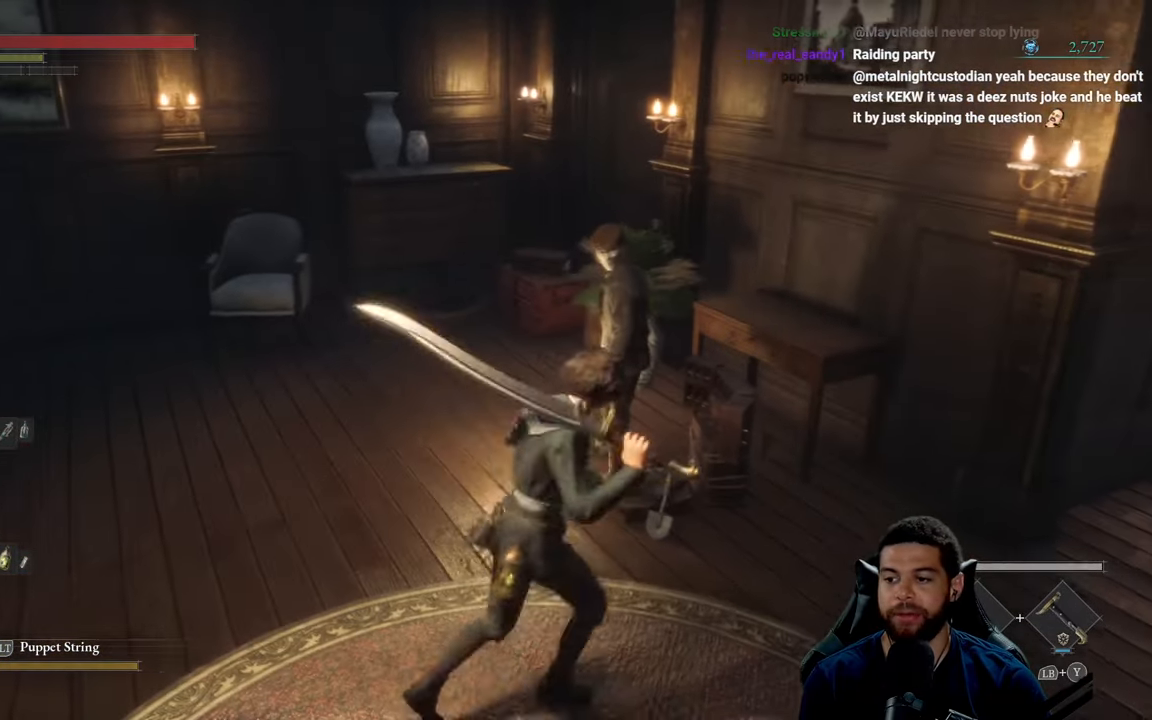
{"buttons": [], "left_stick": "up-right", "right_stick": "right", "events": [[284, "right_stick", "right"], [350, "left_stick", "up-right"]]}
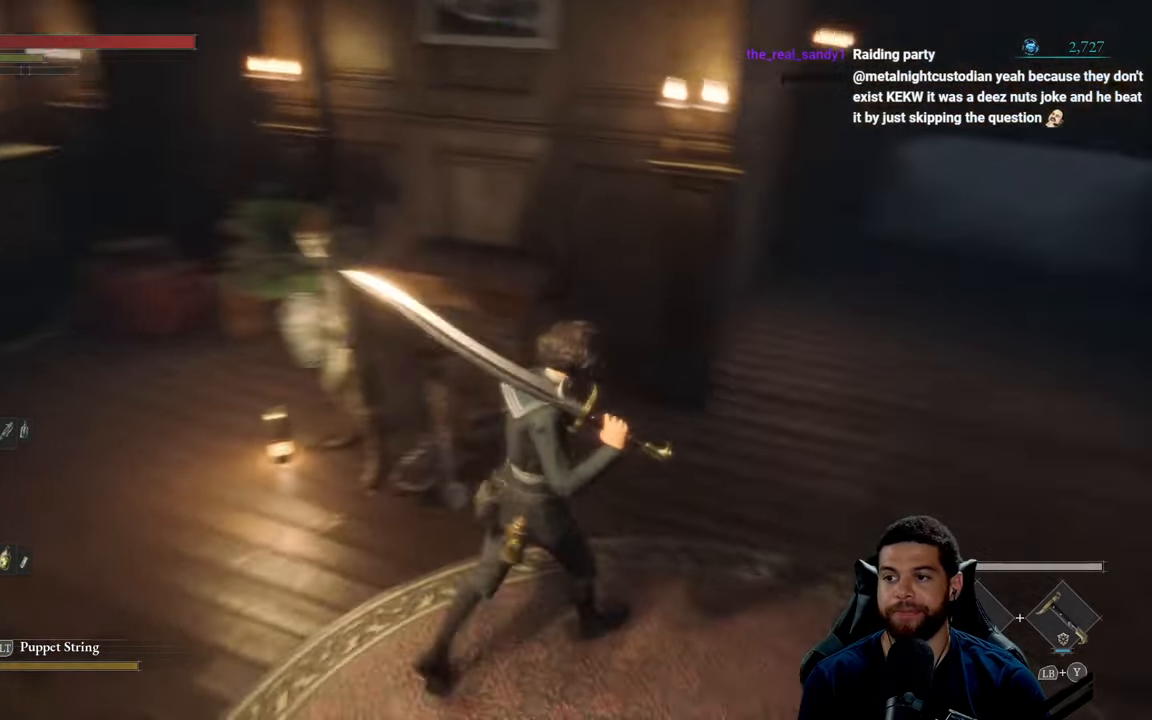
{"buttons": [], "left_stick": "center", "right_stick": "center", "events": [[67, "right_stick", "center"], [234, "left_stick", "center"]]}
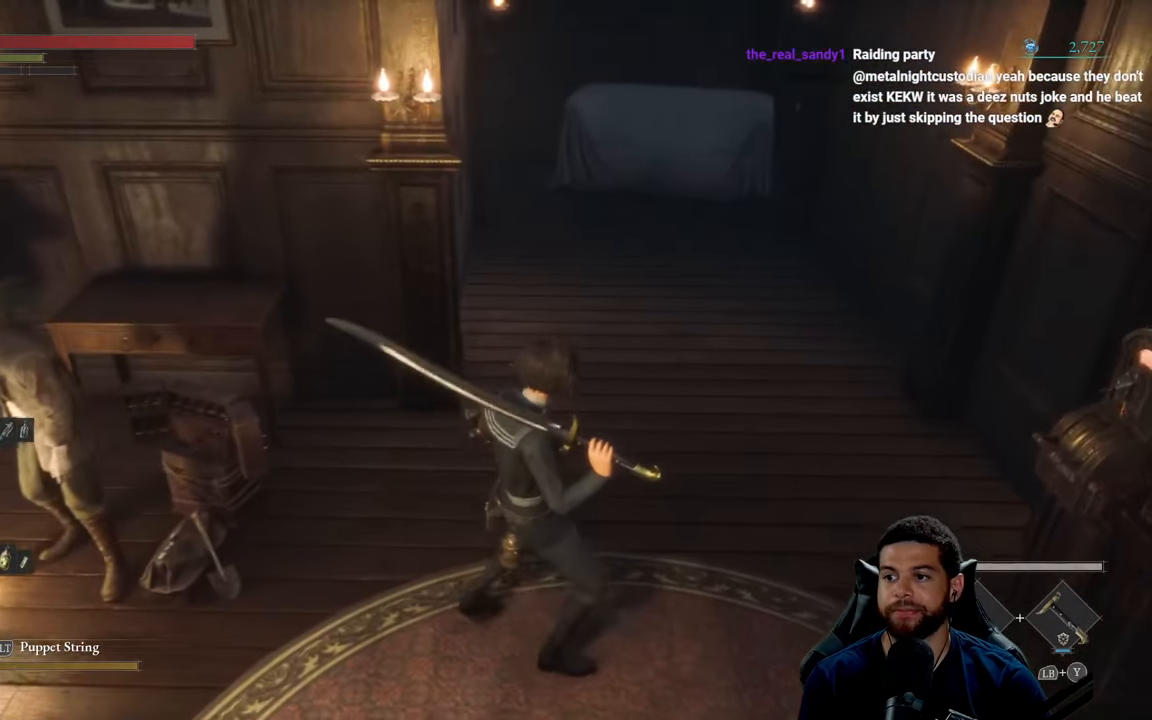
{"buttons": [], "left_stick": "center", "right_stick": "center", "events": []}
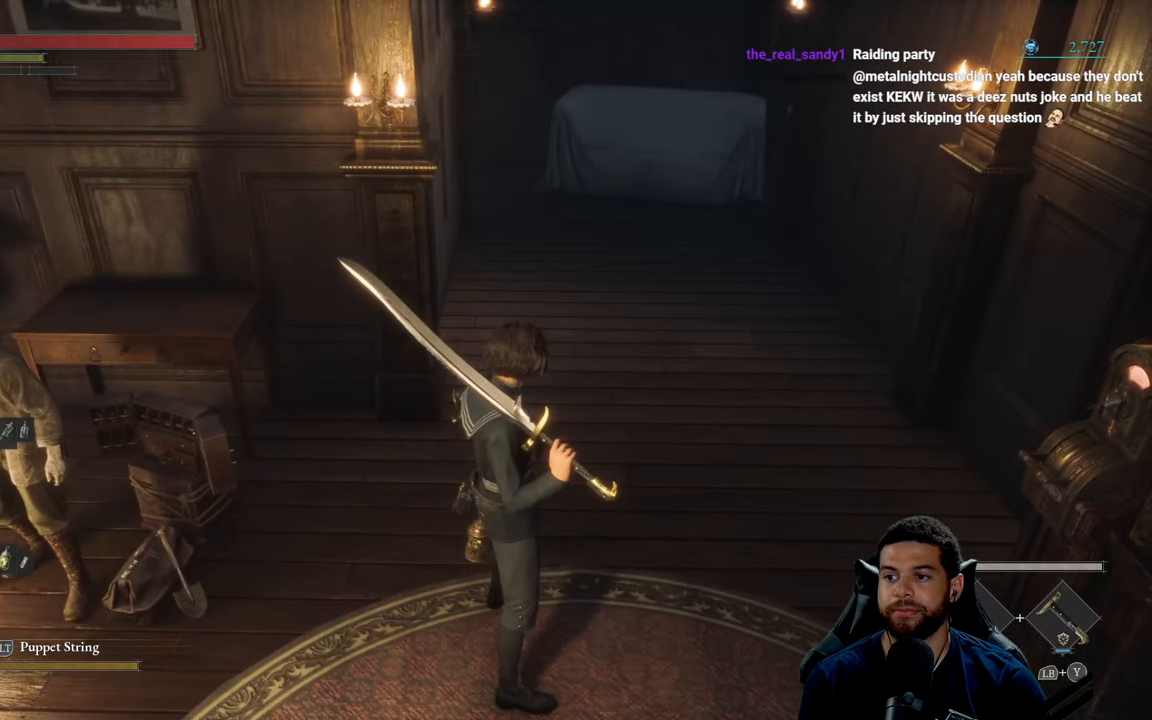
{"buttons": [], "left_stick": "center", "right_stick": "center", "events": []}
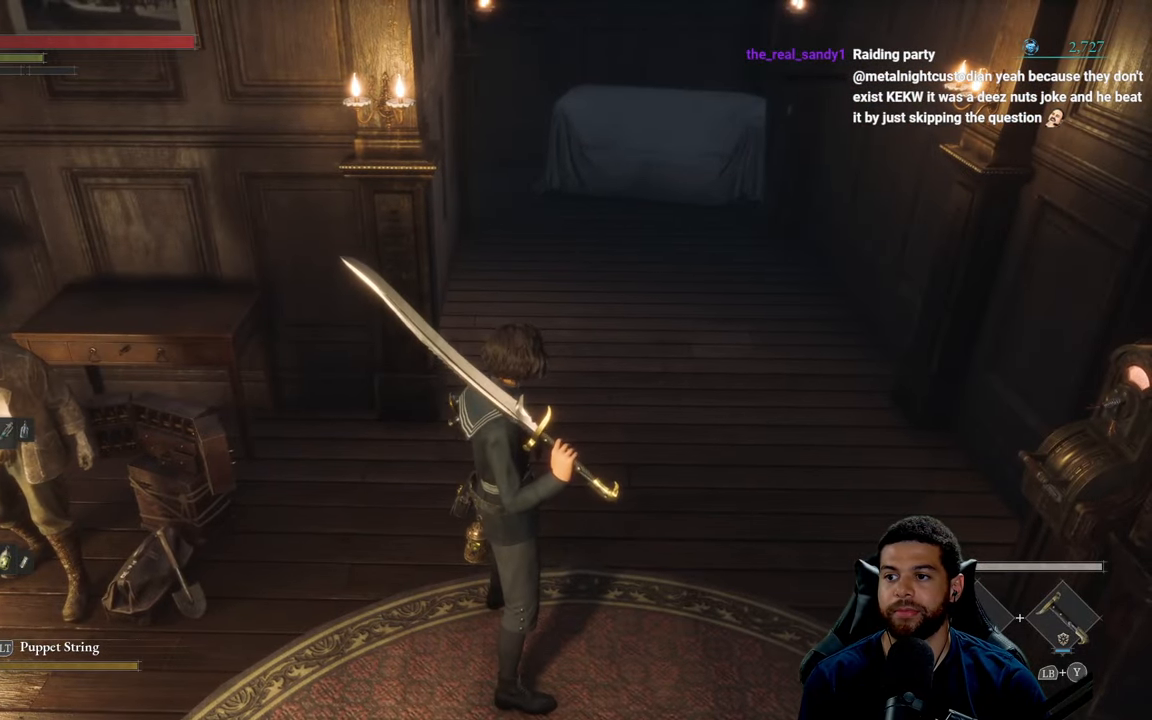
{"buttons": [], "left_stick": "up-left", "right_stick": "left", "events": [[84, "left_stick", "right"], [134, "right_stick", "left"], [367, "left_stick", "up"], [450, "left_stick", "up-left"]]}
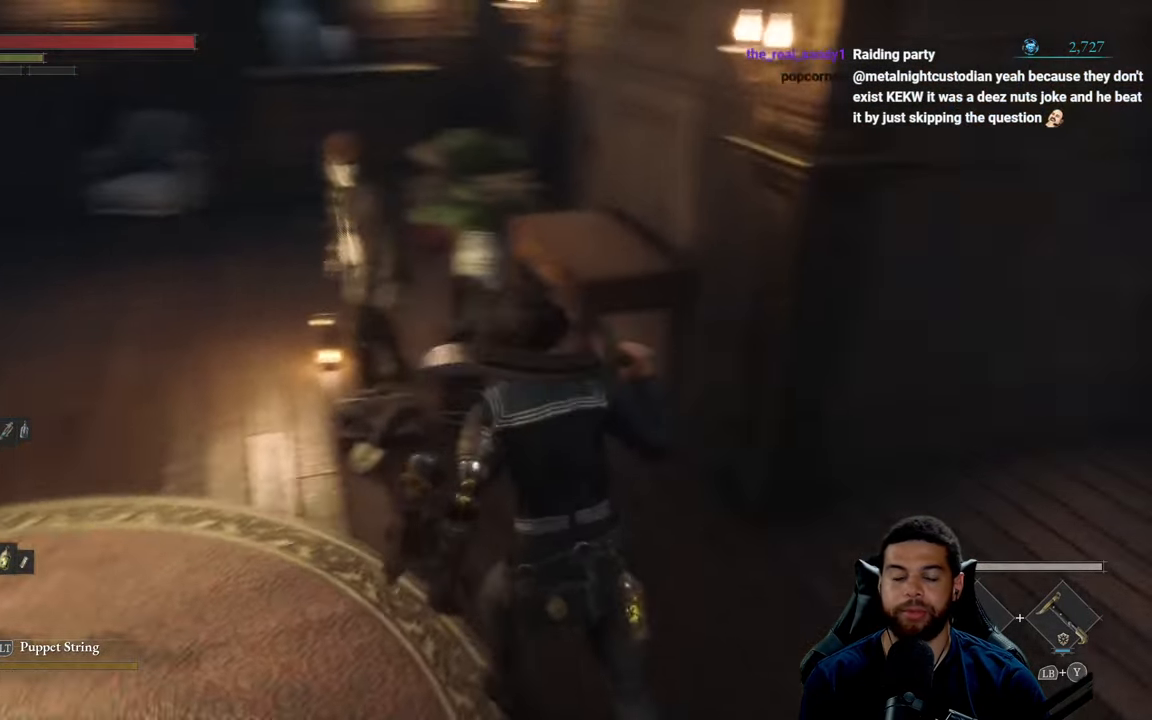
{"buttons": [], "left_stick": "up", "right_stick": "center", "events": [[34, "right_stick", "up-left"], [350, "right_stick", "center"], [417, "left_stick", "up"]]}
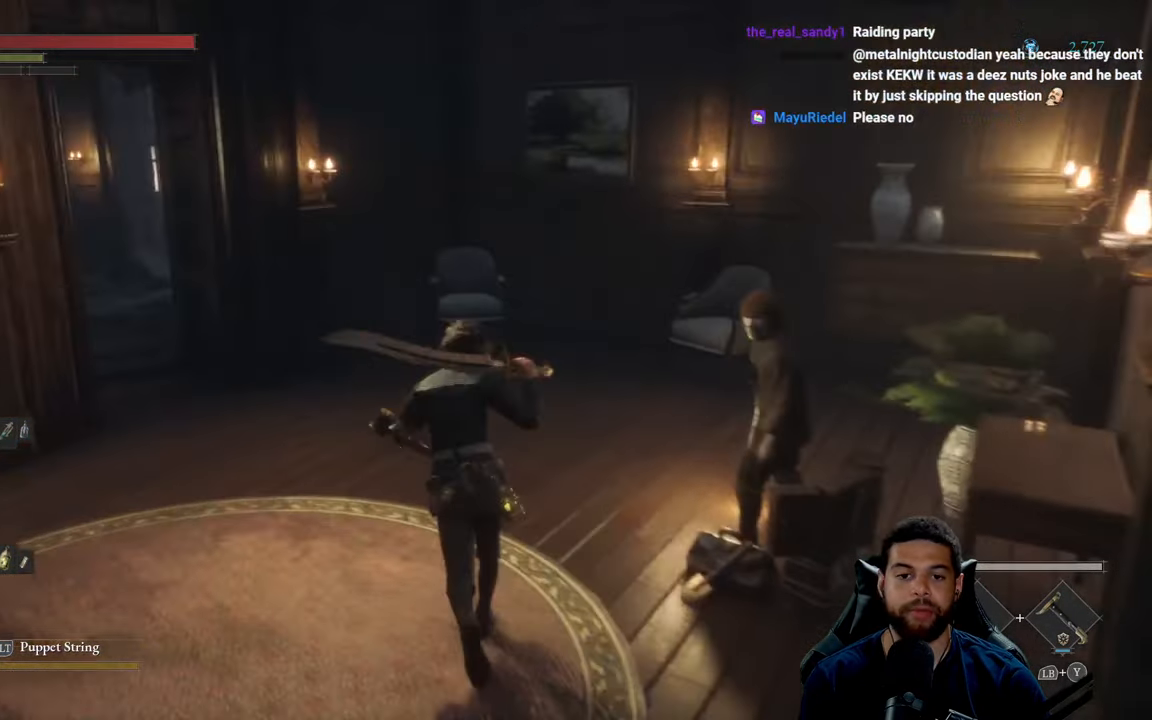
{"buttons": [], "left_stick": "up", "right_stick": "center", "events": [[100, "right_stick", "right"], [250, "right_stick", "center"]]}
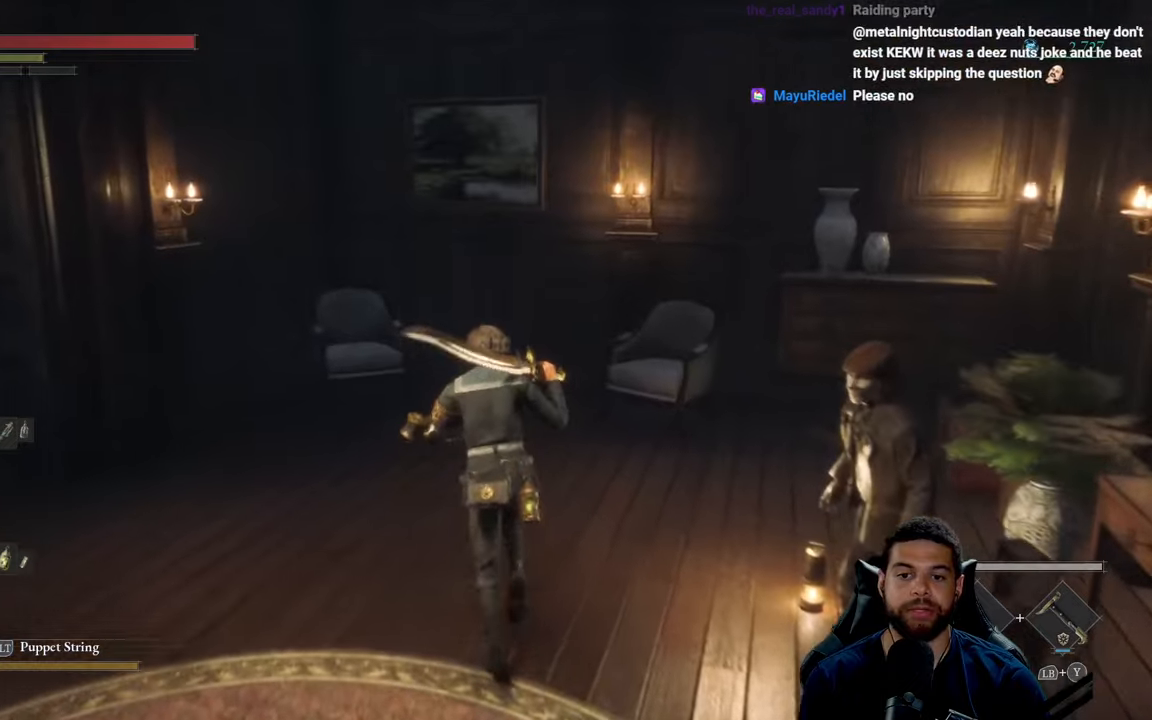
{"buttons": [], "left_stick": "up-left", "right_stick": "left", "events": [[83, "left_stick", "up-left"], [116, "right_stick", "left"]]}
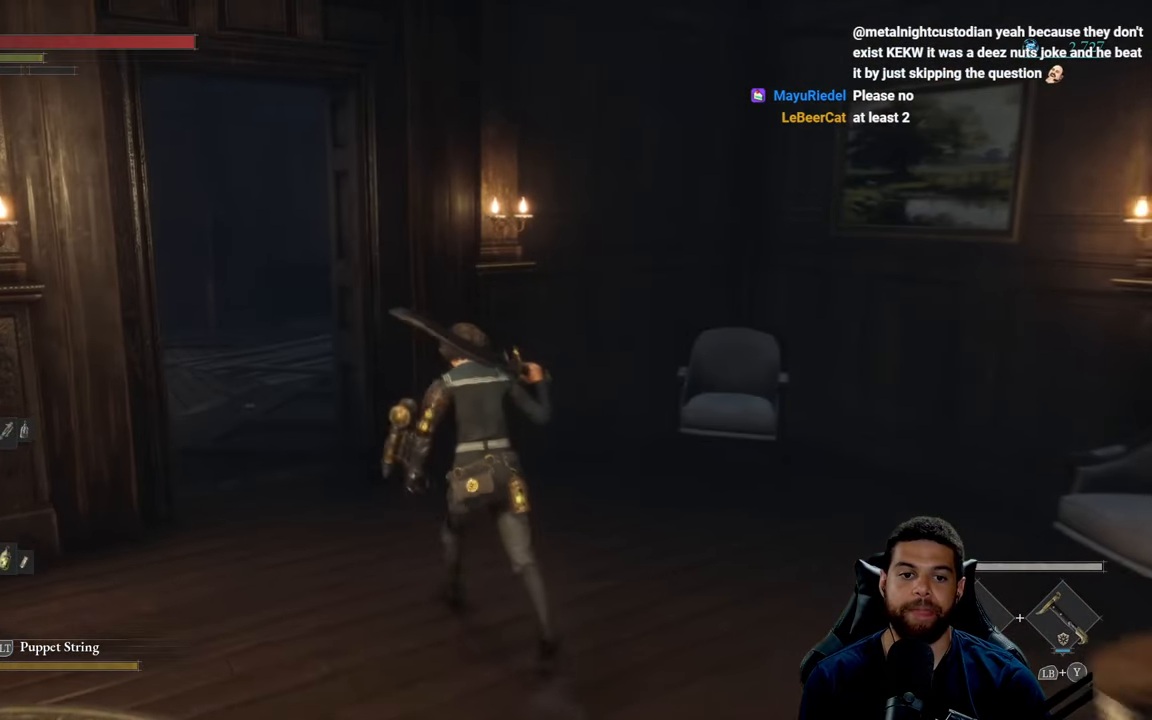
{"buttons": [], "left_stick": "center", "right_stick": "center", "events": [[50, "left_stick", "center"], [416, "right_stick", "center"]]}